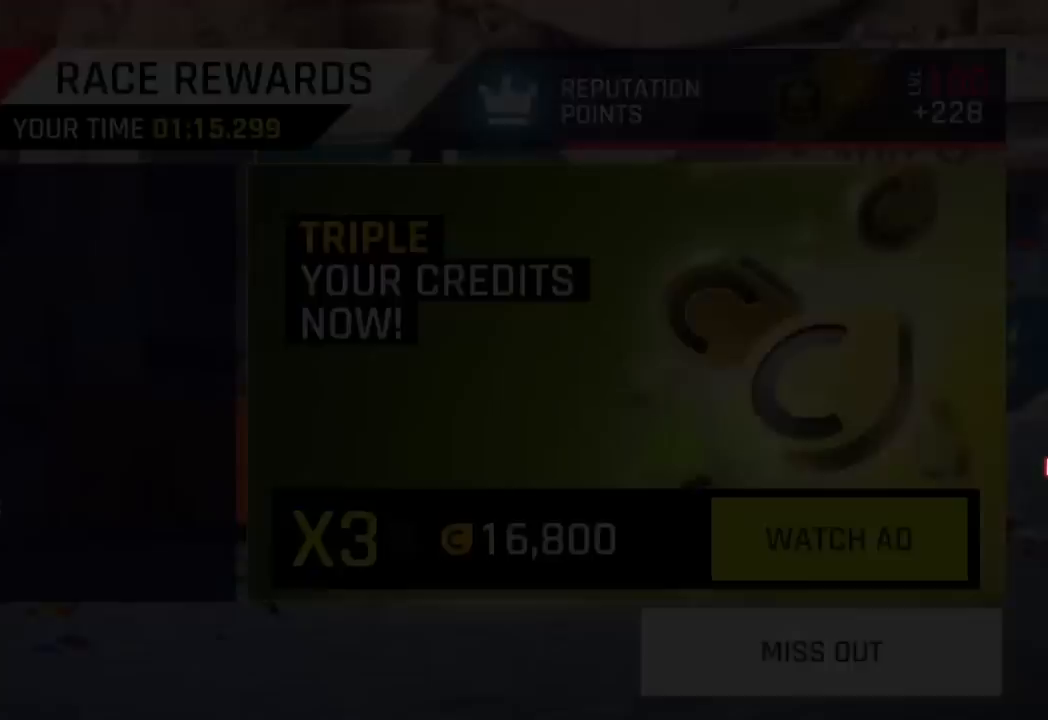
Gameplay with a controller (PlayStation layout); each line is a JSON object with the inputs held at the frame after it. "events" lists button and stick changes between this image and that frame as [ms after this image, input, new state], when the widget could be followed in between. Not read: right_stick.
{"buttons": [], "left_stick": "center", "events": []}
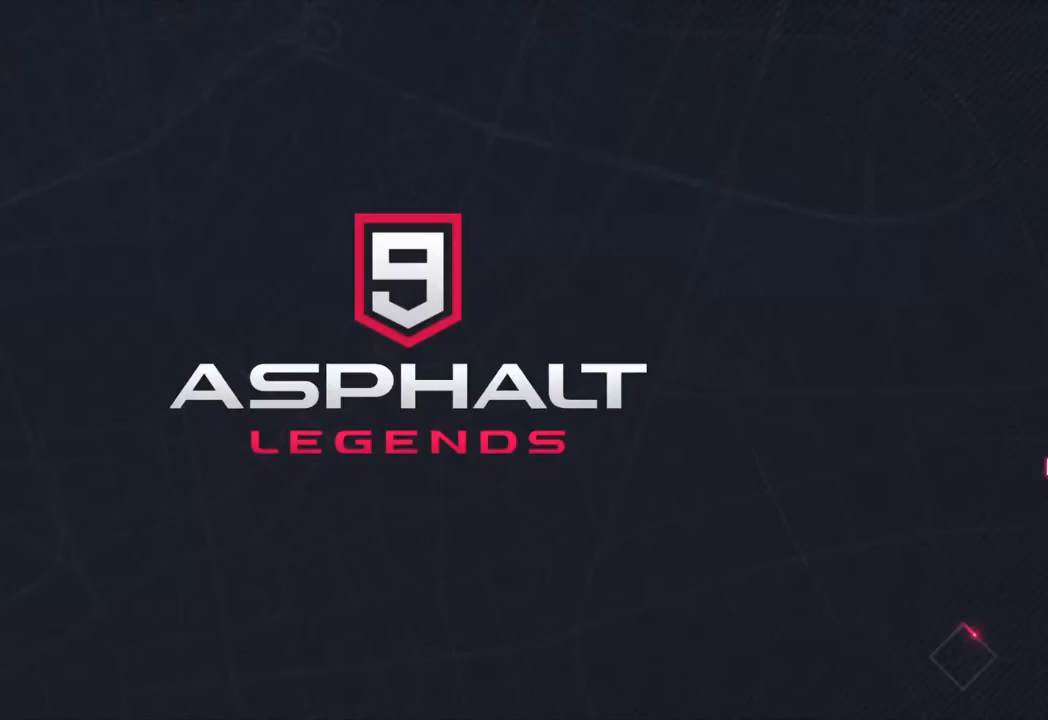
{"buttons": [], "left_stick": "center", "events": []}
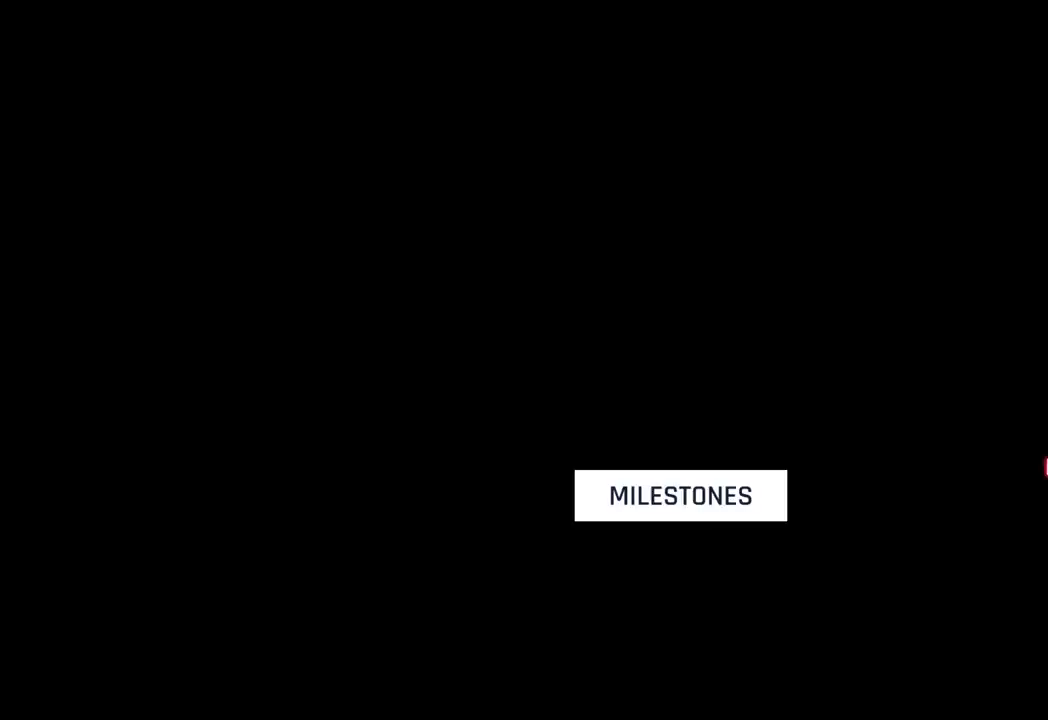
{"buttons": [], "left_stick": "center", "events": []}
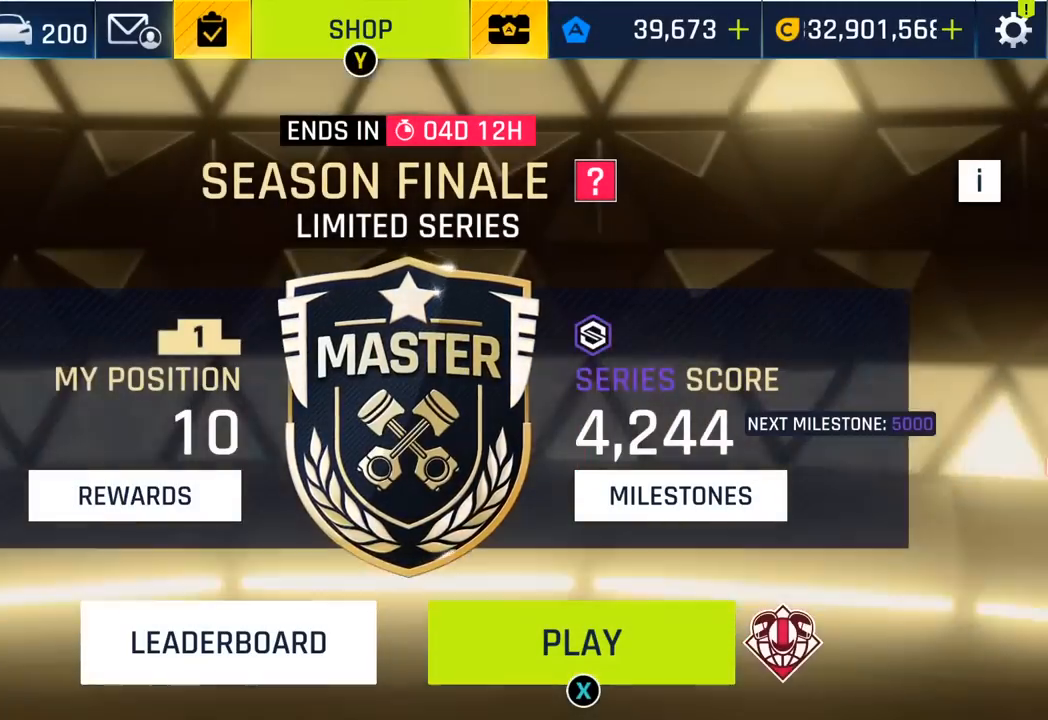
{"buttons": [], "left_stick": "center", "events": []}
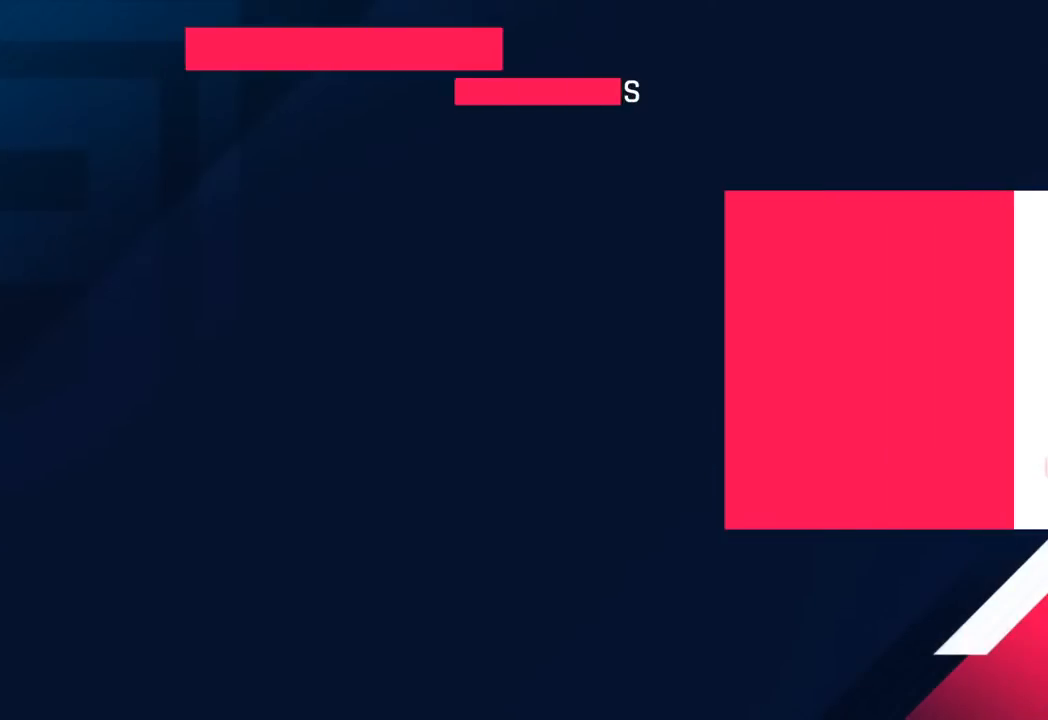
{"buttons": ["CROSS"], "left_stick": "center", "events": [[233, "CROSS", "down"], [367, "CROSS", "up"], [483, "CROSS", "down"]]}
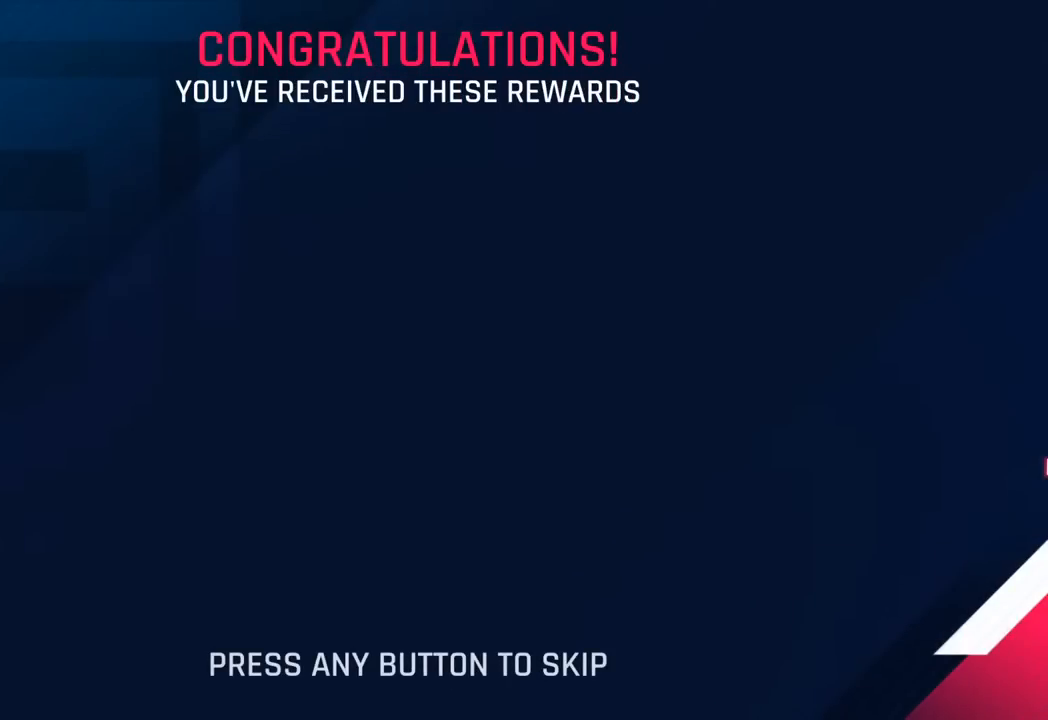
{"buttons": ["CROSS"], "left_stick": "center", "events": [[83, "CROSS", "up"], [200, "CROSS", "down"], [300, "CROSS", "up"], [483, "CROSS", "down"]]}
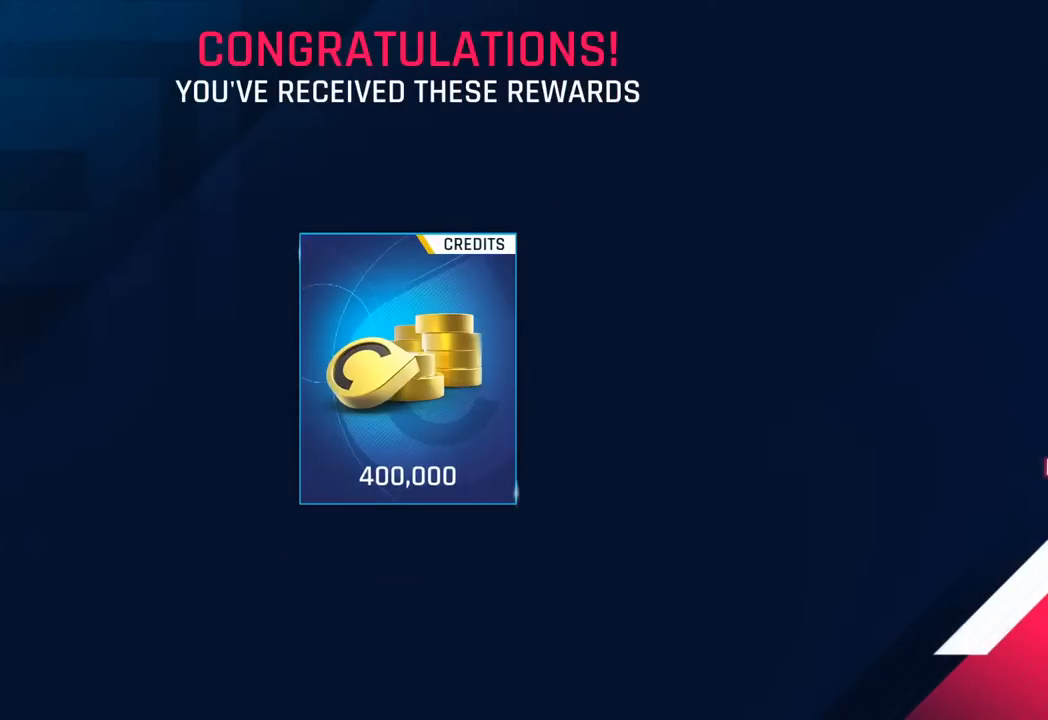
{"buttons": [], "left_stick": "center", "events": [[100, "CROSS", "up"], [267, "CROSS", "down"], [417, "CROSS", "up"]]}
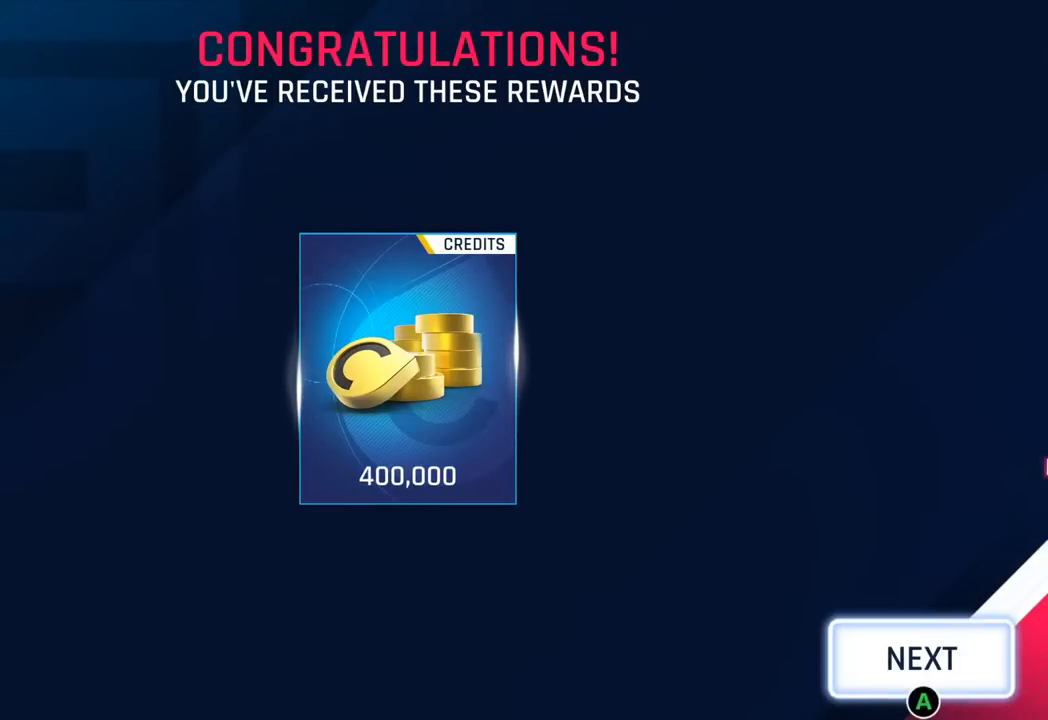
{"buttons": [], "left_stick": "center", "events": [[300, "CROSS", "down"], [433, "CROSS", "up"]]}
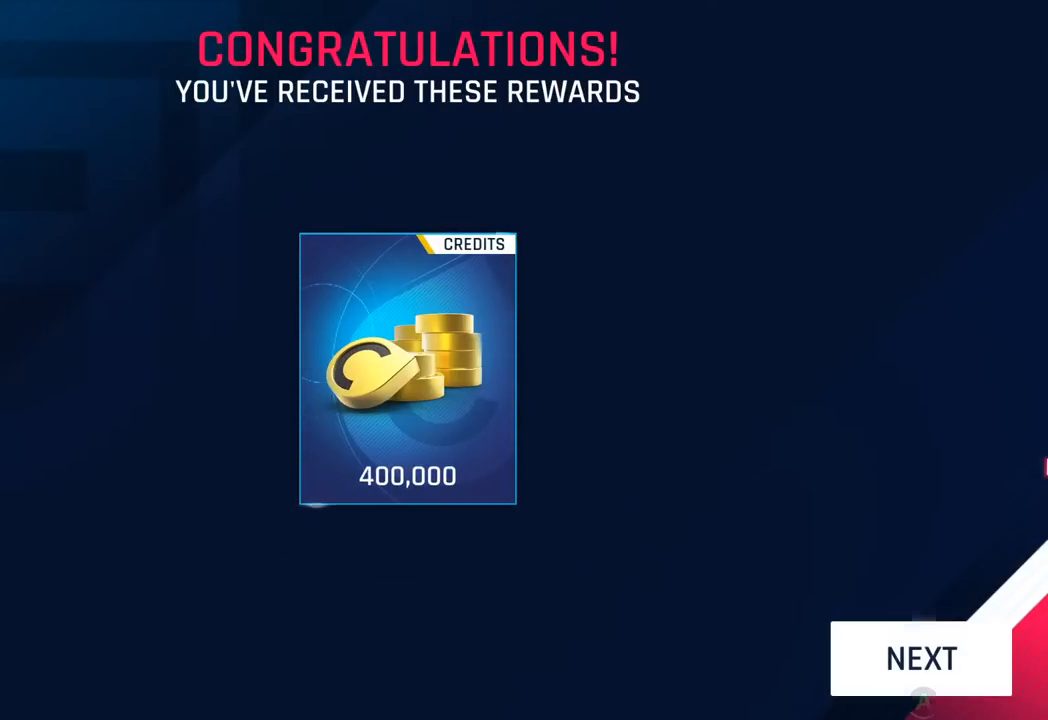
{"buttons": [], "left_stick": "center", "events": []}
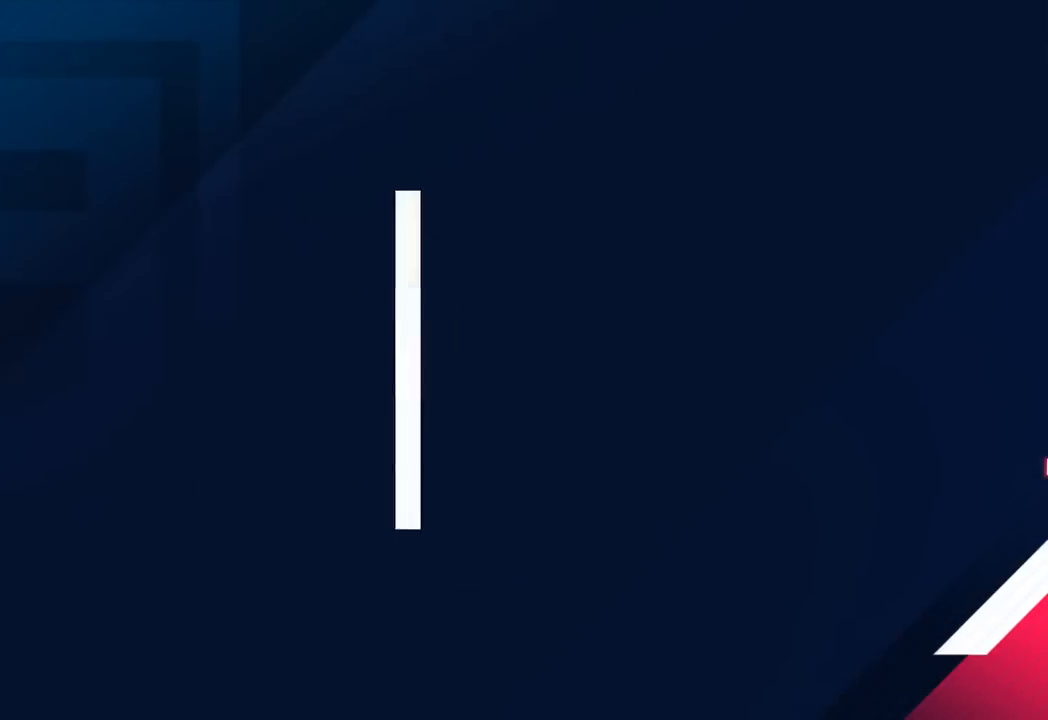
{"buttons": [], "left_stick": "center", "events": []}
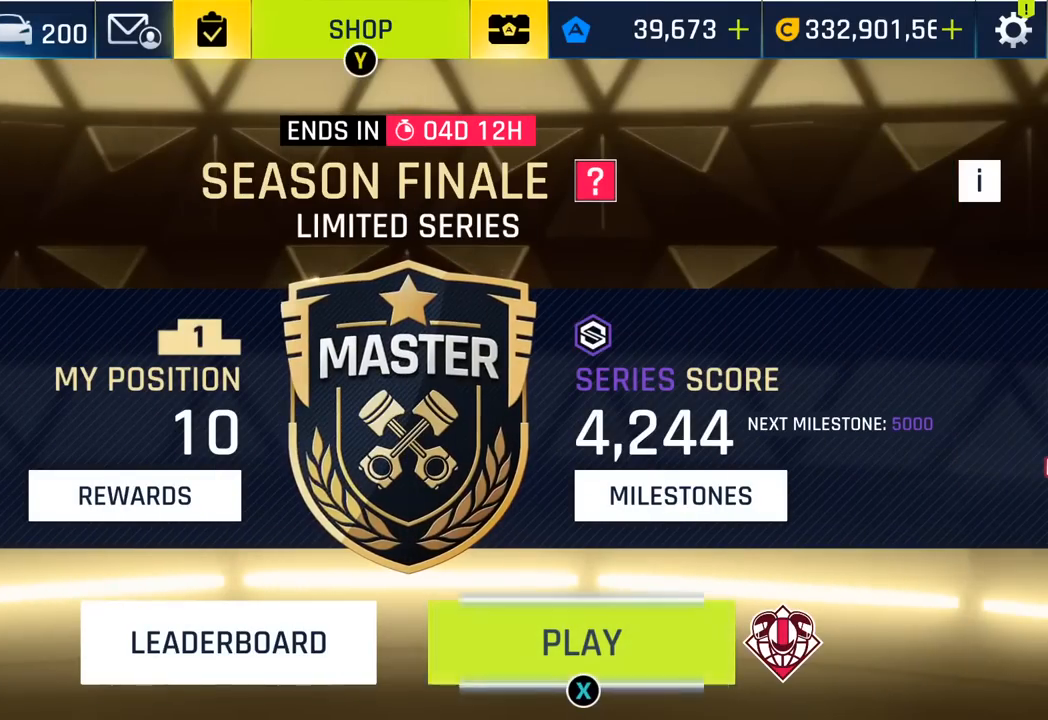
{"buttons": [], "left_stick": "center", "events": []}
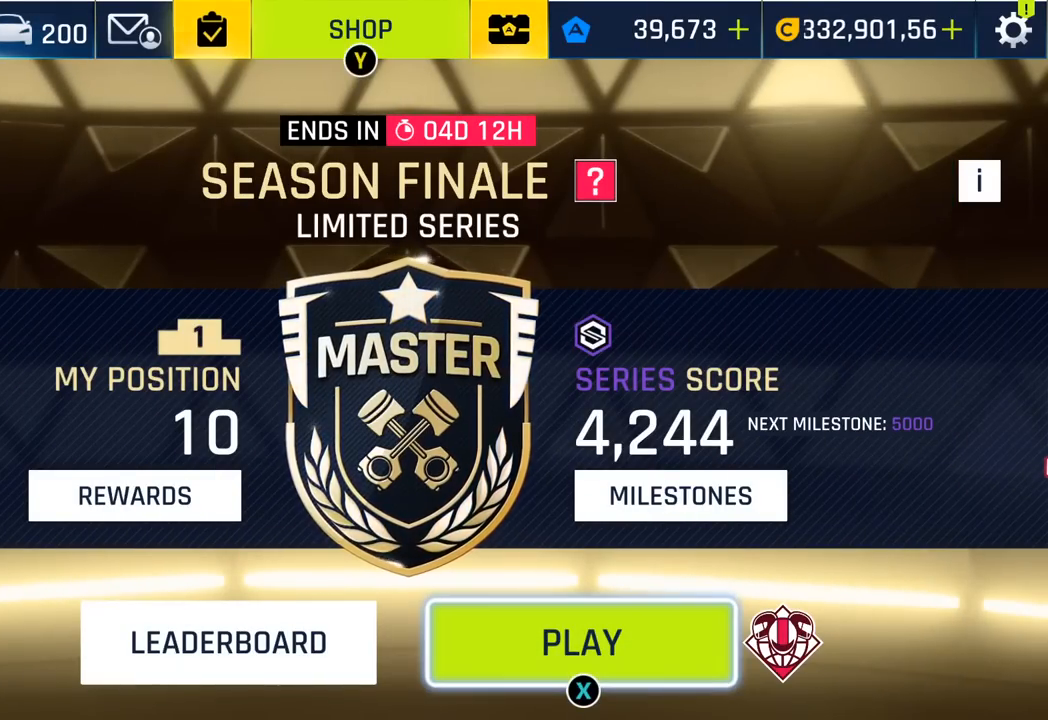
{"buttons": [], "left_stick": "center", "events": []}
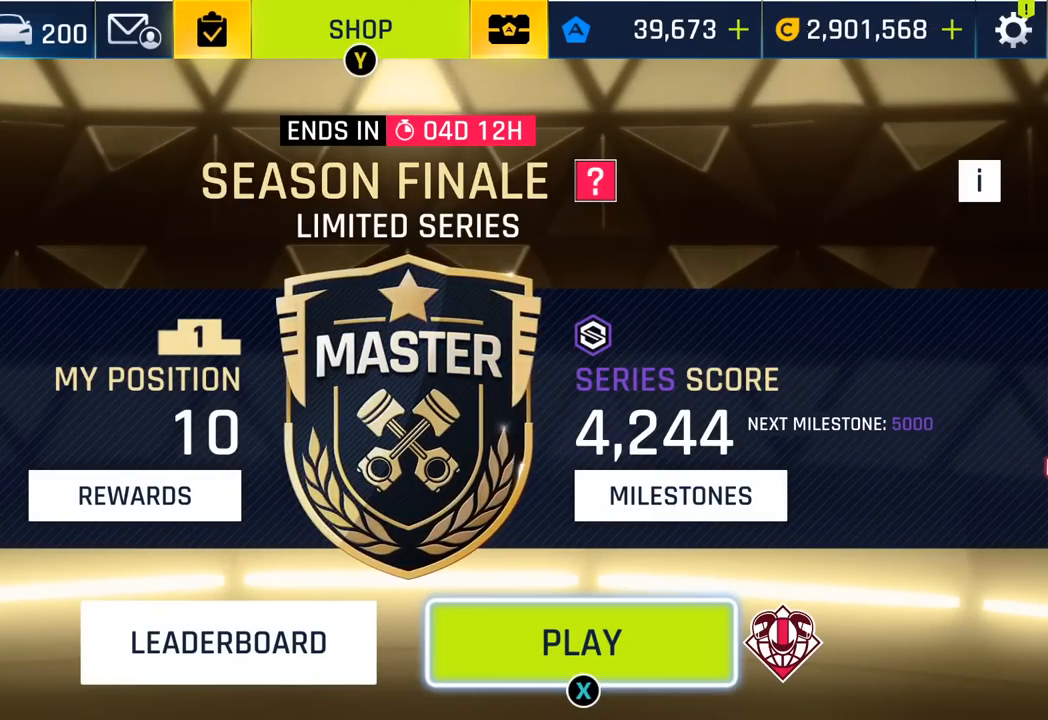
{"buttons": [], "left_stick": "center", "events": []}
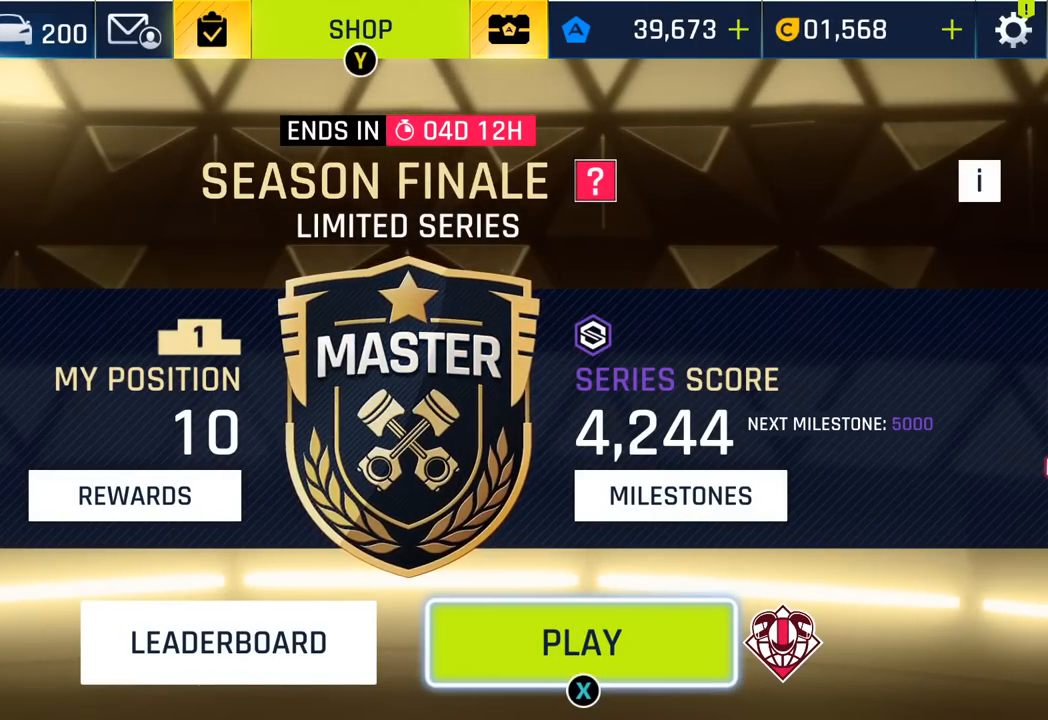
{"buttons": [], "left_stick": "center", "events": [[117, "SQUARE", "down"], [267, "SQUARE", "up"]]}
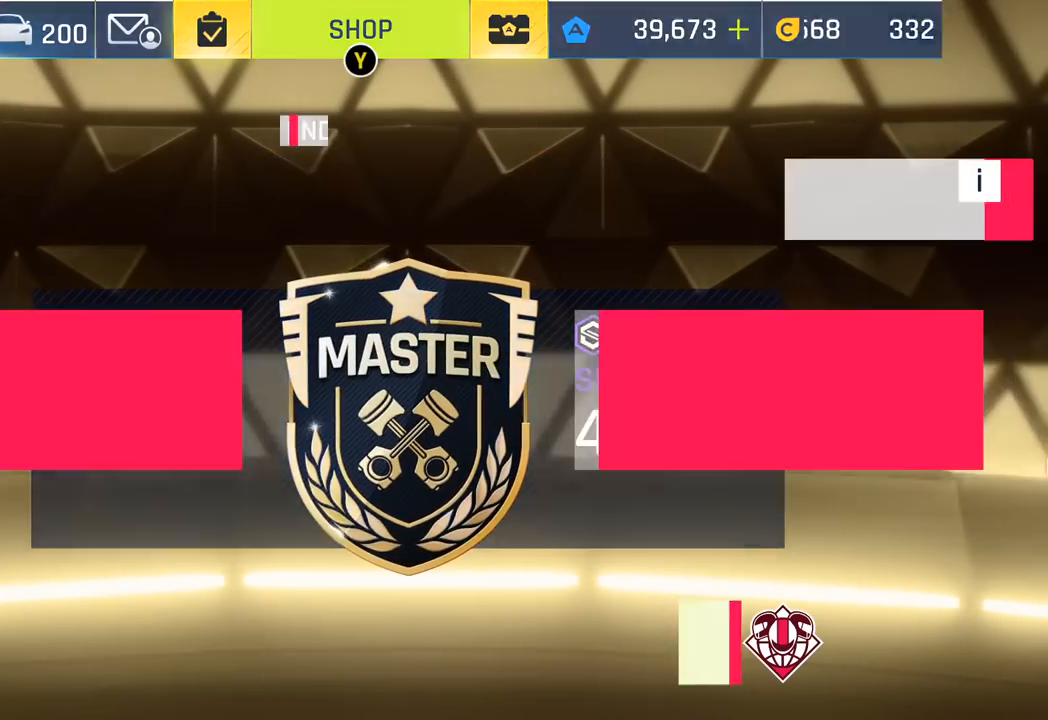
{"buttons": [], "left_stick": "center", "events": []}
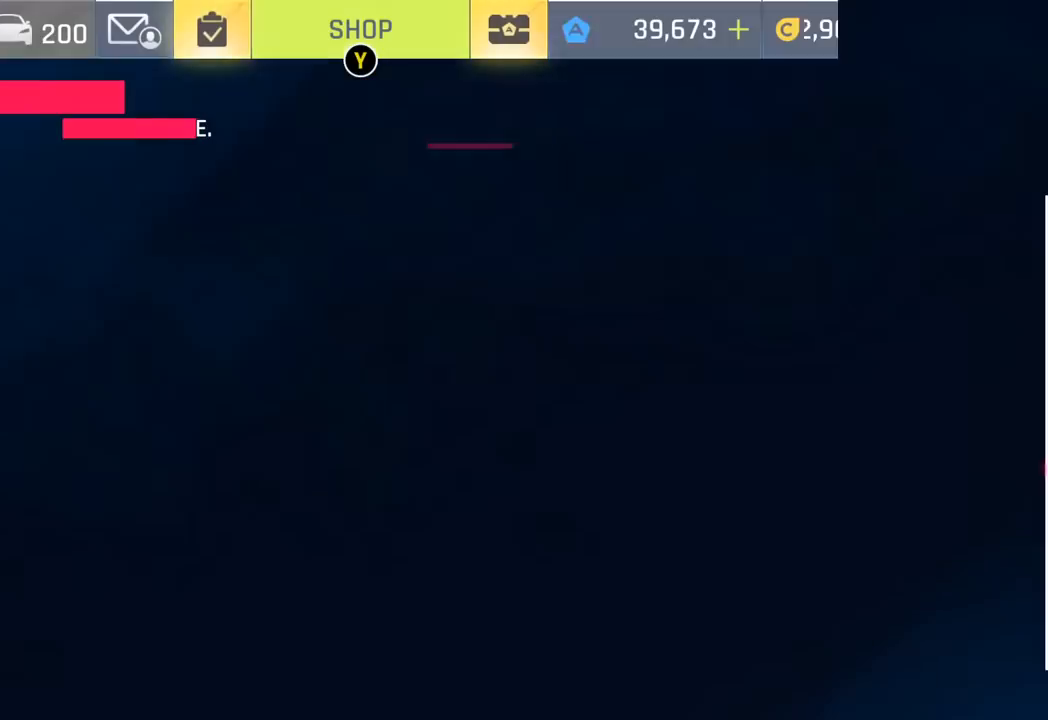
{"buttons": [], "left_stick": "center", "events": []}
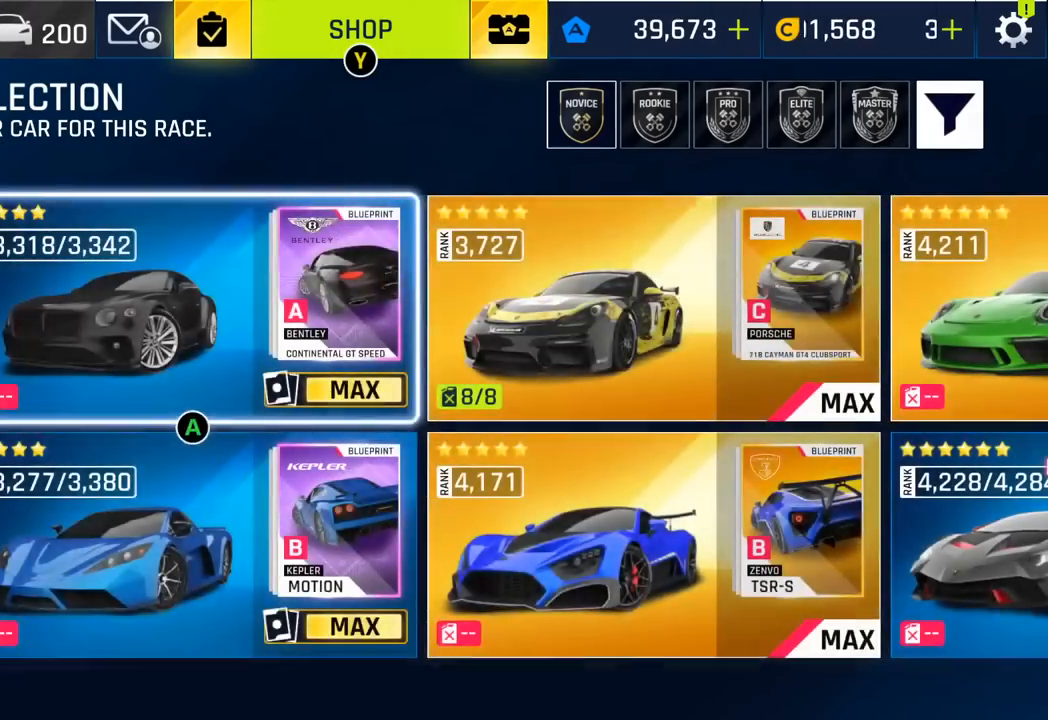
{"buttons": [], "left_stick": "center", "events": []}
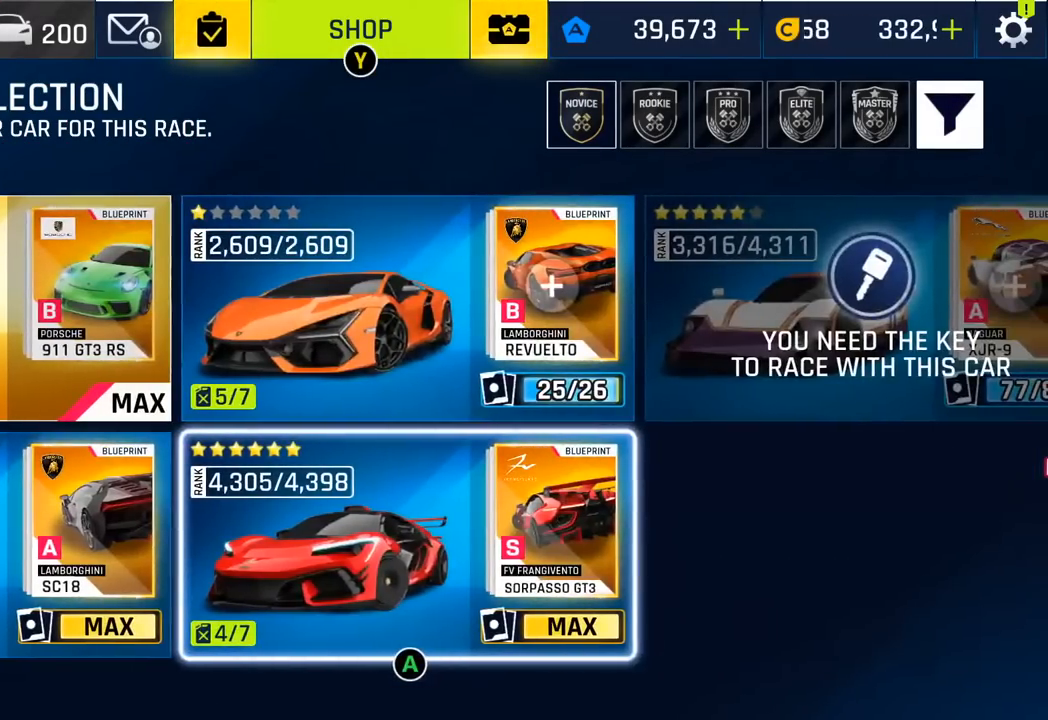
{"buttons": [], "left_stick": "center", "events": [[100, "CROSS", "down"], [233, "CROSS", "up"]]}